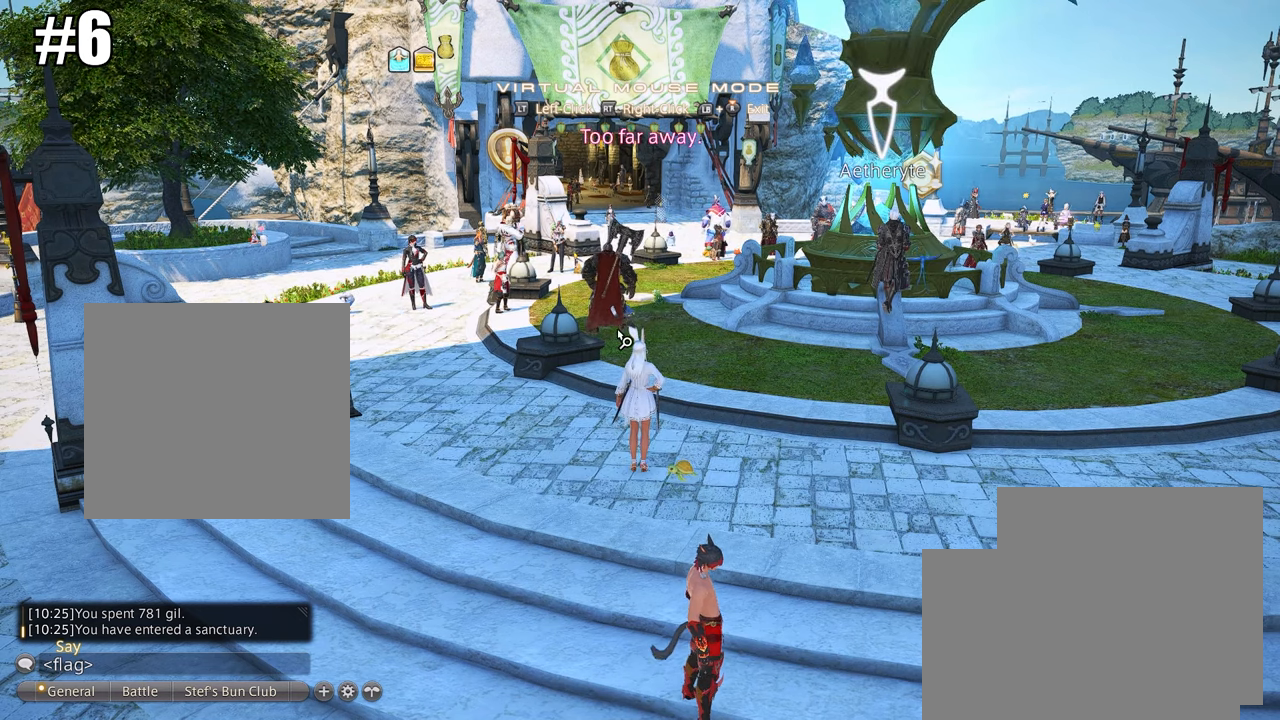
Gameplay with a controller (Xbox layout); each line is a JSON object with the inputs held at the frame after it. "events" lists button and stick changes between this image and that frame as [ms after this image, input, new state], when the widget could be followed in between. Not read: L3 R3.
{"buttons": [], "left_stick": "center", "right_stick": "center", "events": [[300, "right_stick", "left"], [400, "right_stick", "center"]]}
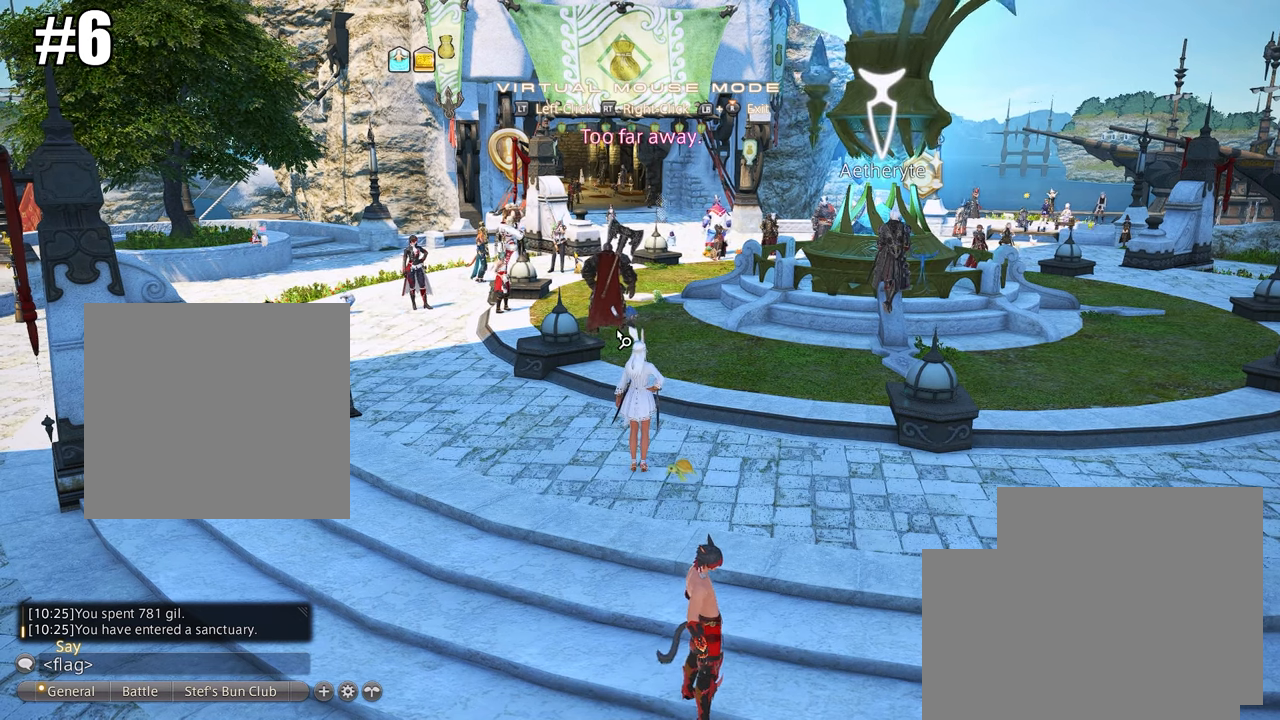
{"buttons": [], "left_stick": "center", "right_stick": "center", "events": [[233, "right_stick", "right"], [433, "right_stick", "center"]]}
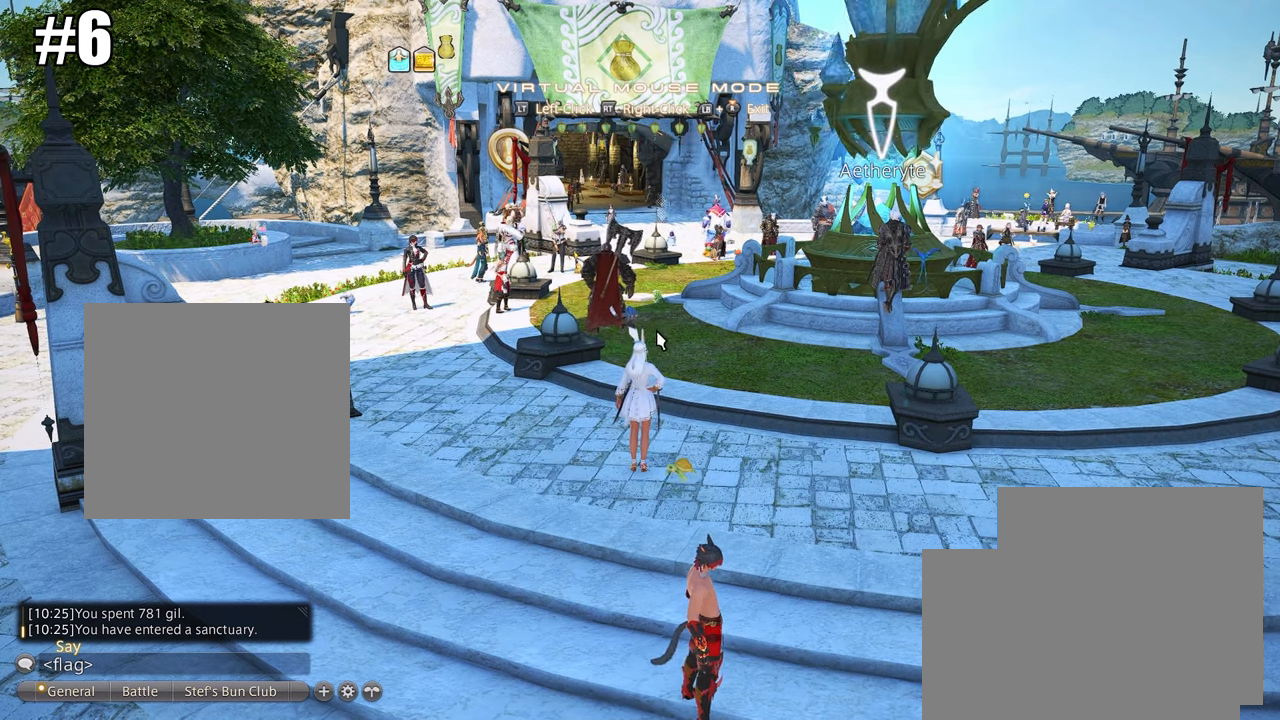
{"buttons": [], "left_stick": "center", "right_stick": "center", "events": [[200, "right_stick", "left"], [334, "right_stick", "center"]]}
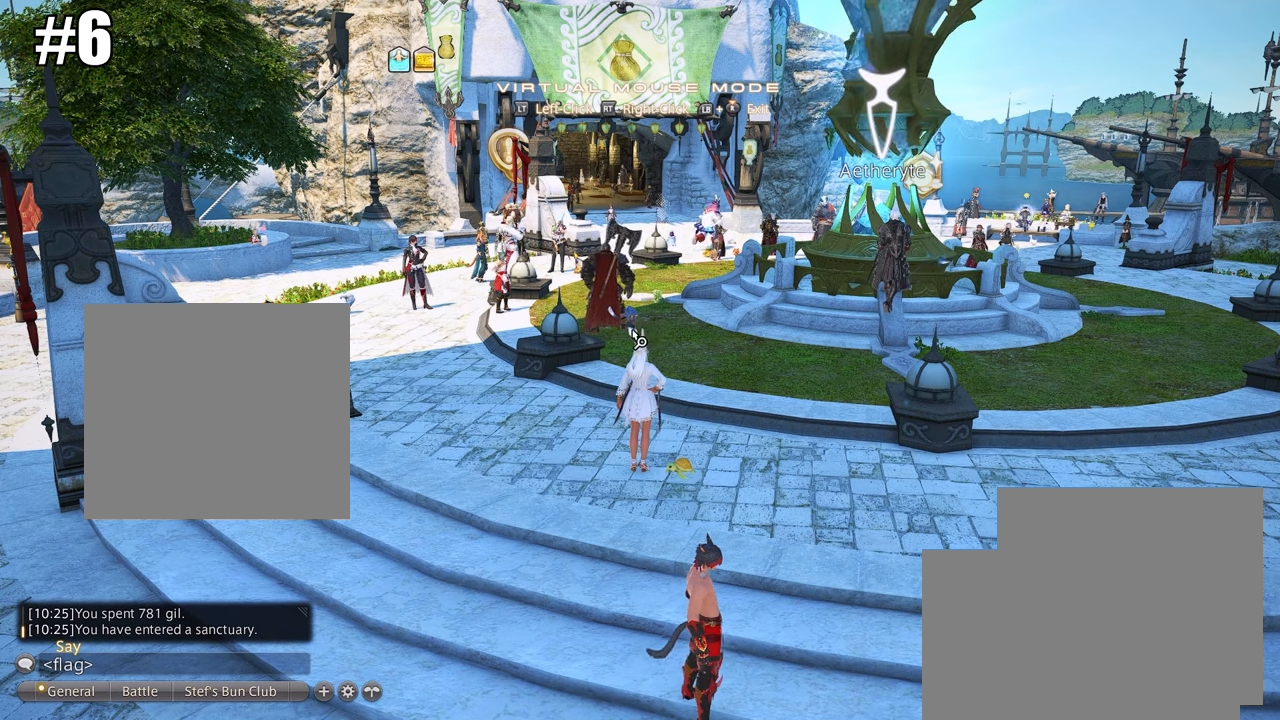
{"buttons": [], "left_stick": "center", "right_stick": "center", "events": [[133, "right_stick", "up"], [467, "right_stick", "center"]]}
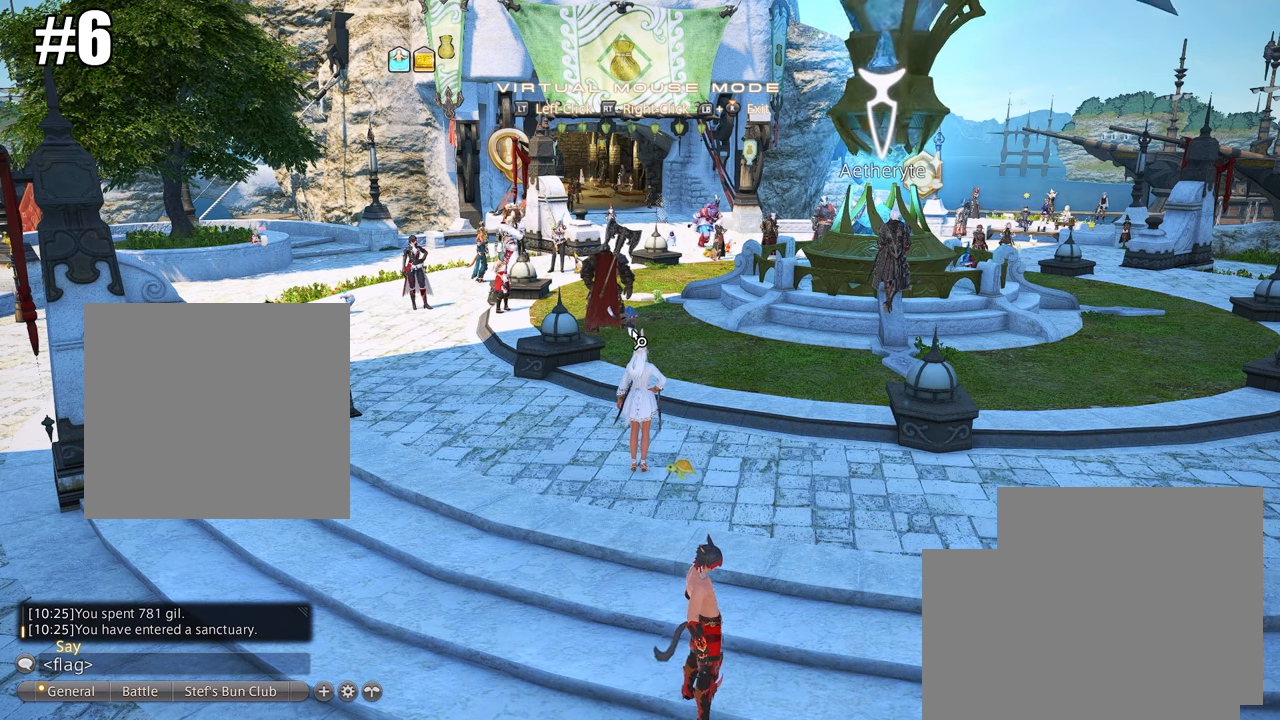
{"buttons": [], "left_stick": "center", "right_stick": "up-left", "events": [[100, "right_stick", "up-left"], [267, "right_stick", "center"], [367, "right_stick", "up-left"]]}
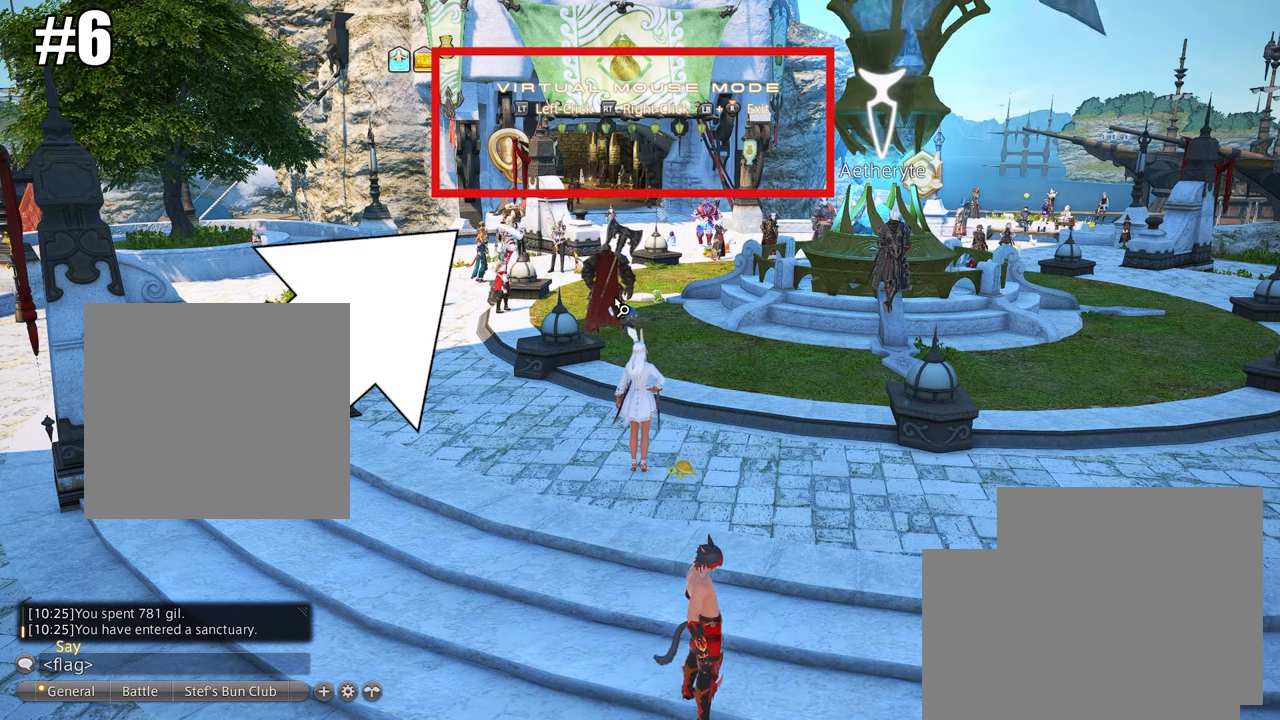
{"buttons": [], "left_stick": "center", "right_stick": "center", "events": [[33, "right_stick", "center"], [200, "R2", "down"], [333, "R2", "up"]]}
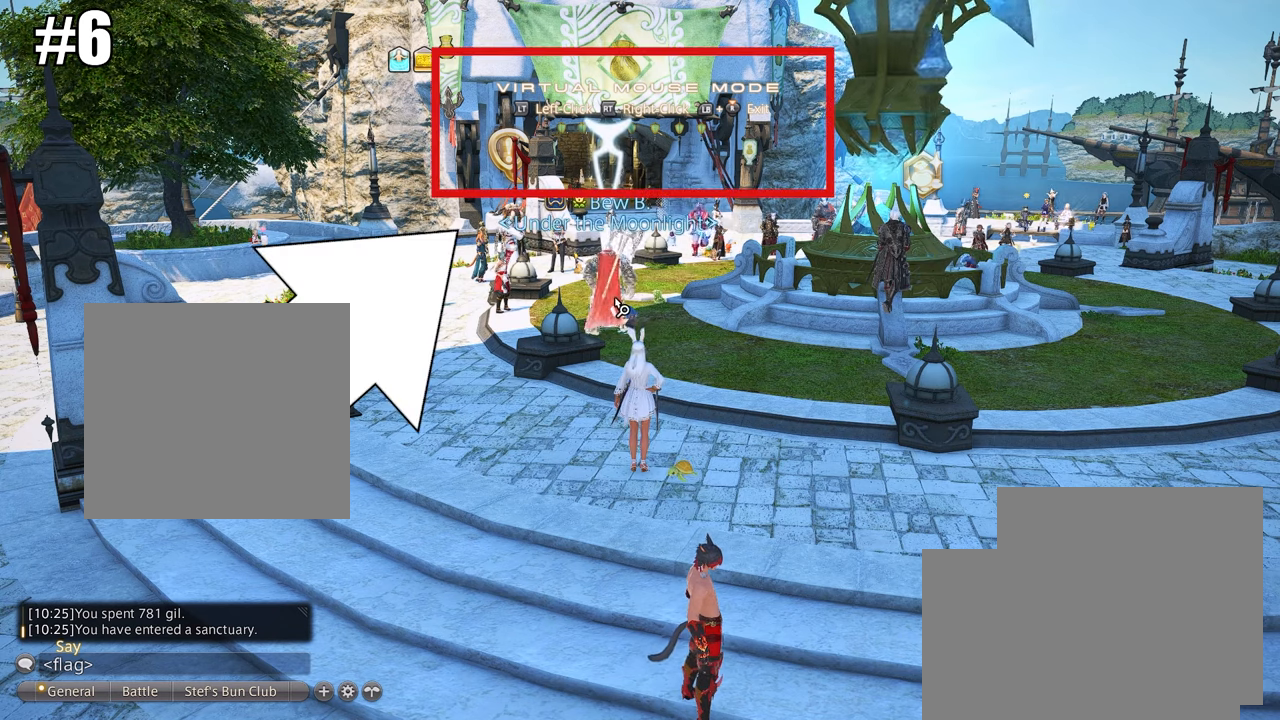
{"buttons": [], "left_stick": "center", "right_stick": "left", "events": [[400, "right_stick", "left"]]}
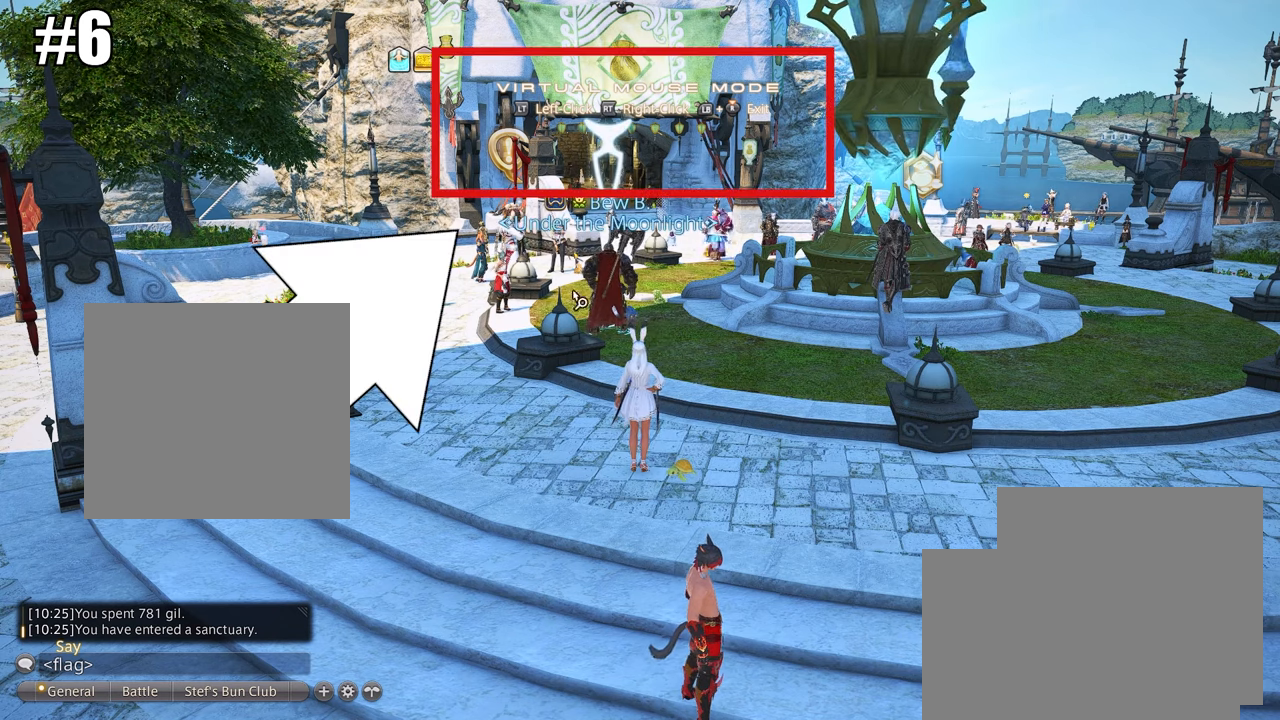
{"buttons": [], "left_stick": "center", "right_stick": "center", "events": [[100, "right_stick", "up-left"], [300, "right_stick", "left"], [433, "right_stick", "center"]]}
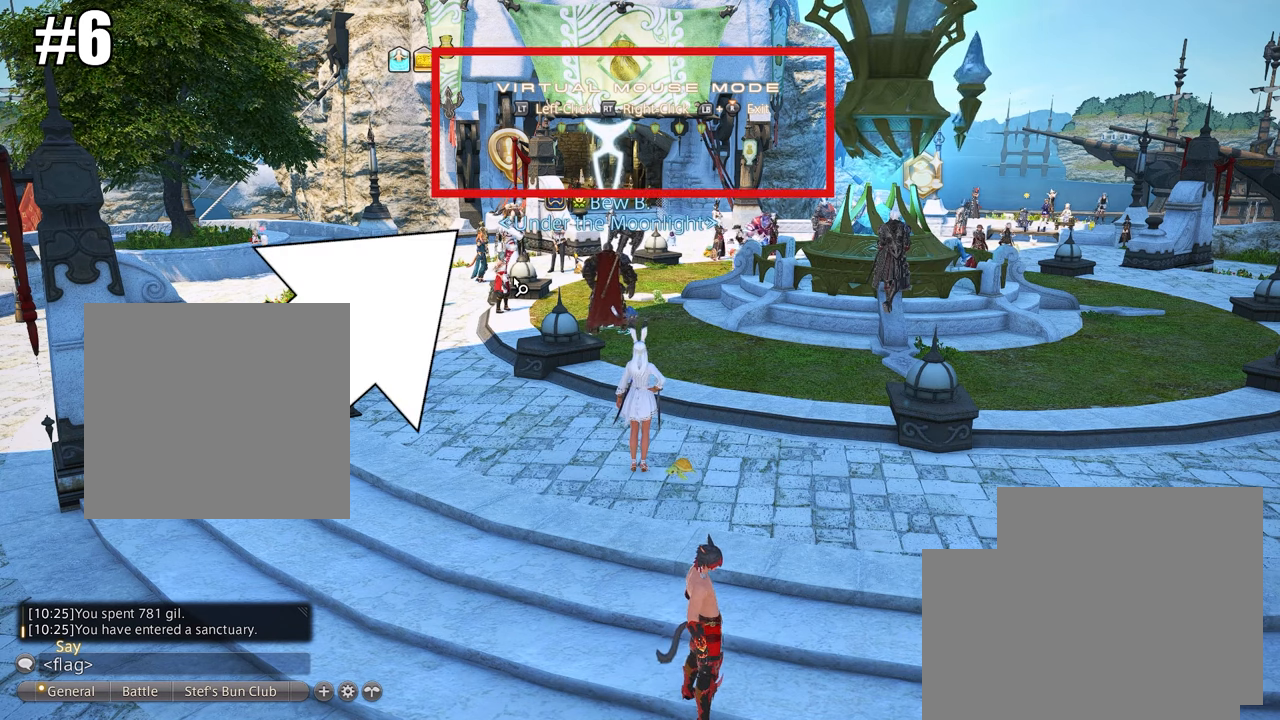
{"buttons": [], "left_stick": "center", "right_stick": "center", "events": [[267, "right_stick", "left"], [367, "right_stick", "center"]]}
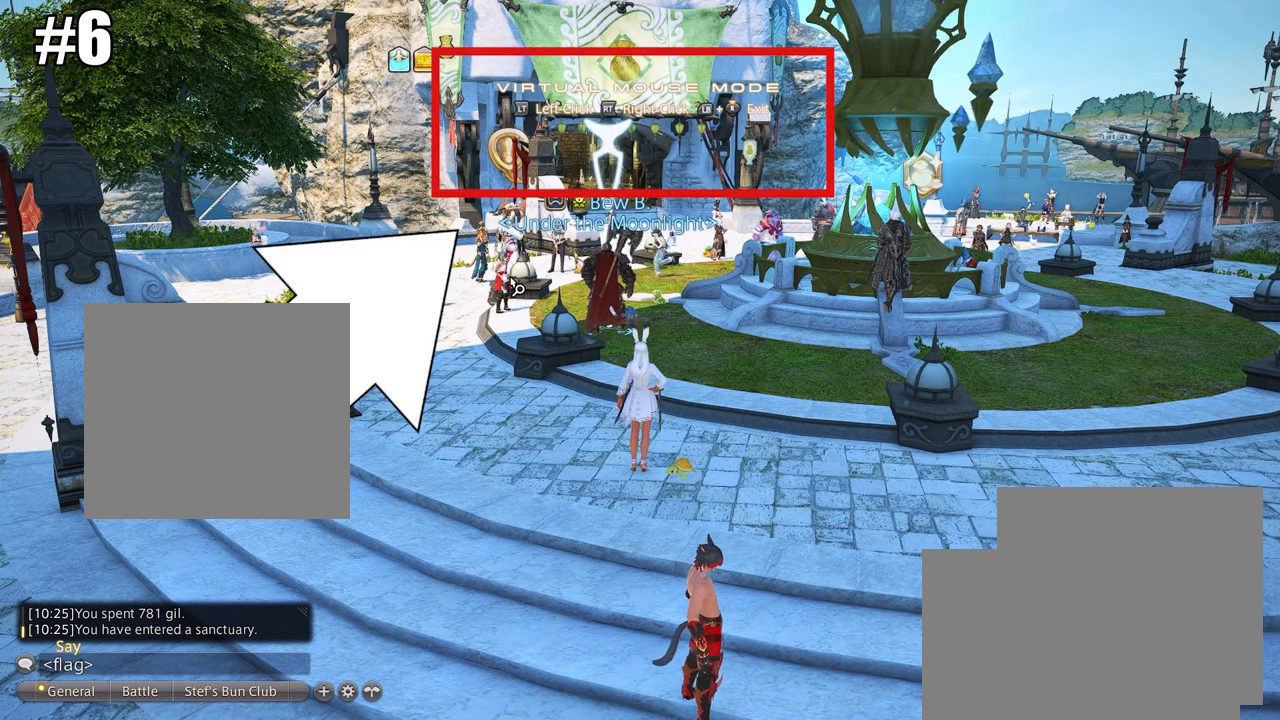
{"buttons": ["R2"], "left_stick": "center", "right_stick": "center", "events": [[66, "right_stick", "left"], [166, "right_stick", "center"], [433, "right_stick", "left"], [500, "R2", "down"], [500, "right_stick", "center"]]}
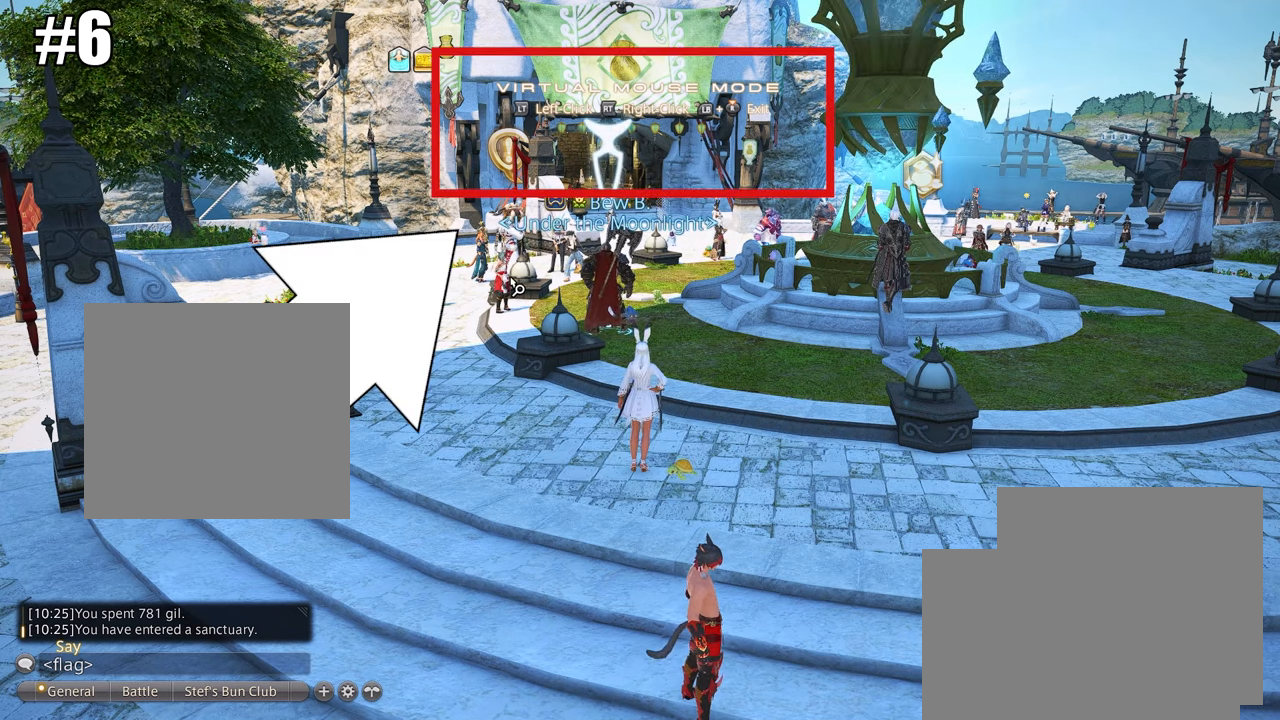
{"buttons": [], "left_stick": "center", "right_stick": "left", "events": [[134, "R2", "up"], [434, "right_stick", "left"]]}
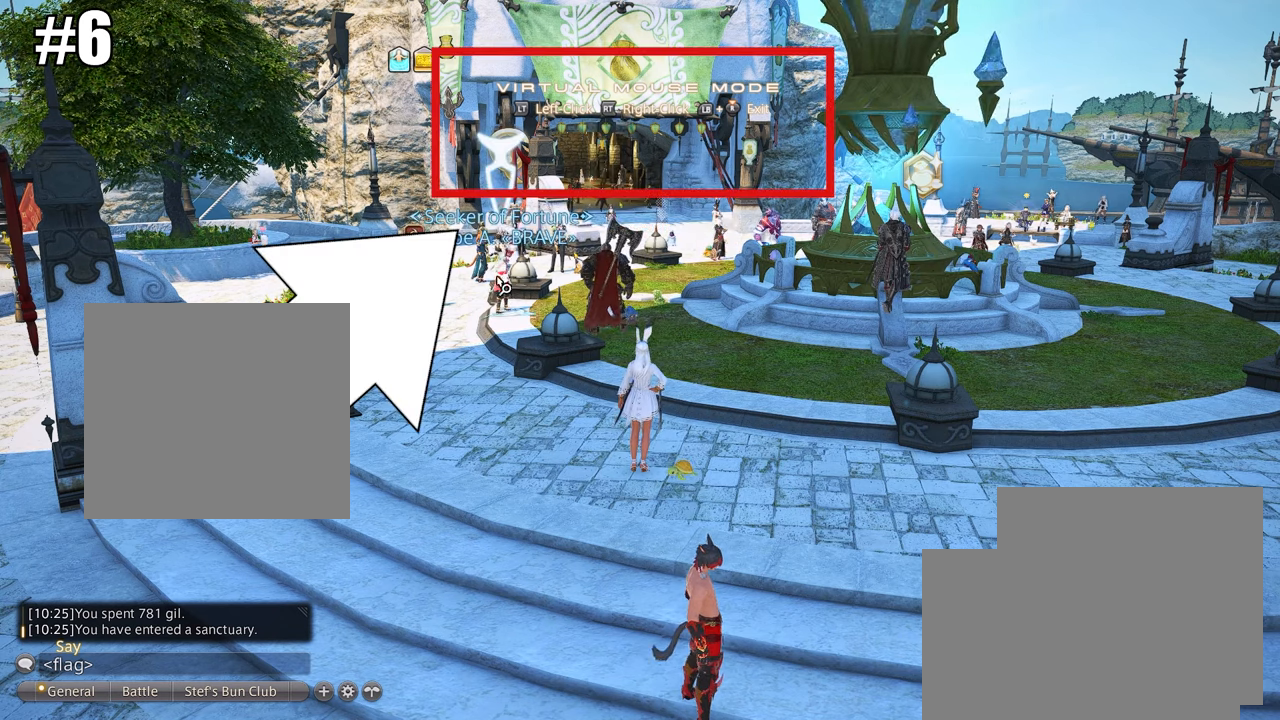
{"buttons": [], "left_stick": "center", "right_stick": "left", "events": [[133, "right_stick", "up-left"], [233, "right_stick", "center"], [433, "right_stick", "left"]]}
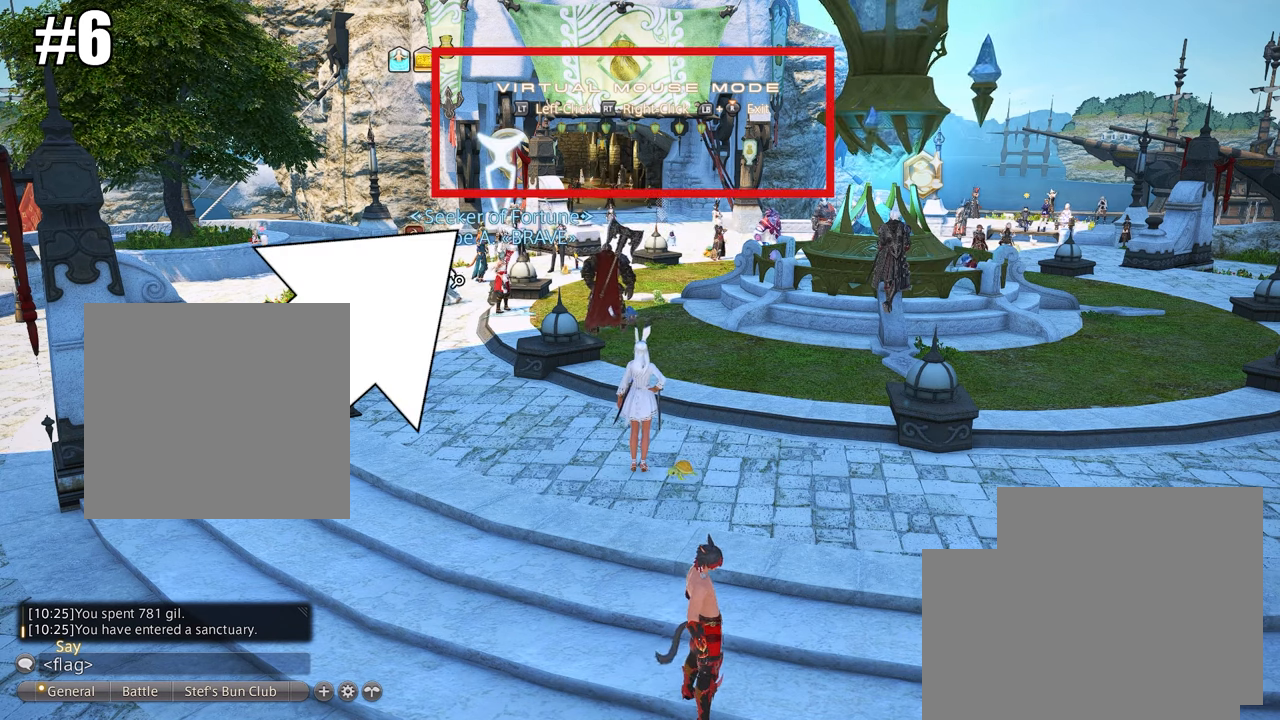
{"buttons": [], "left_stick": "center", "right_stick": "left", "events": []}
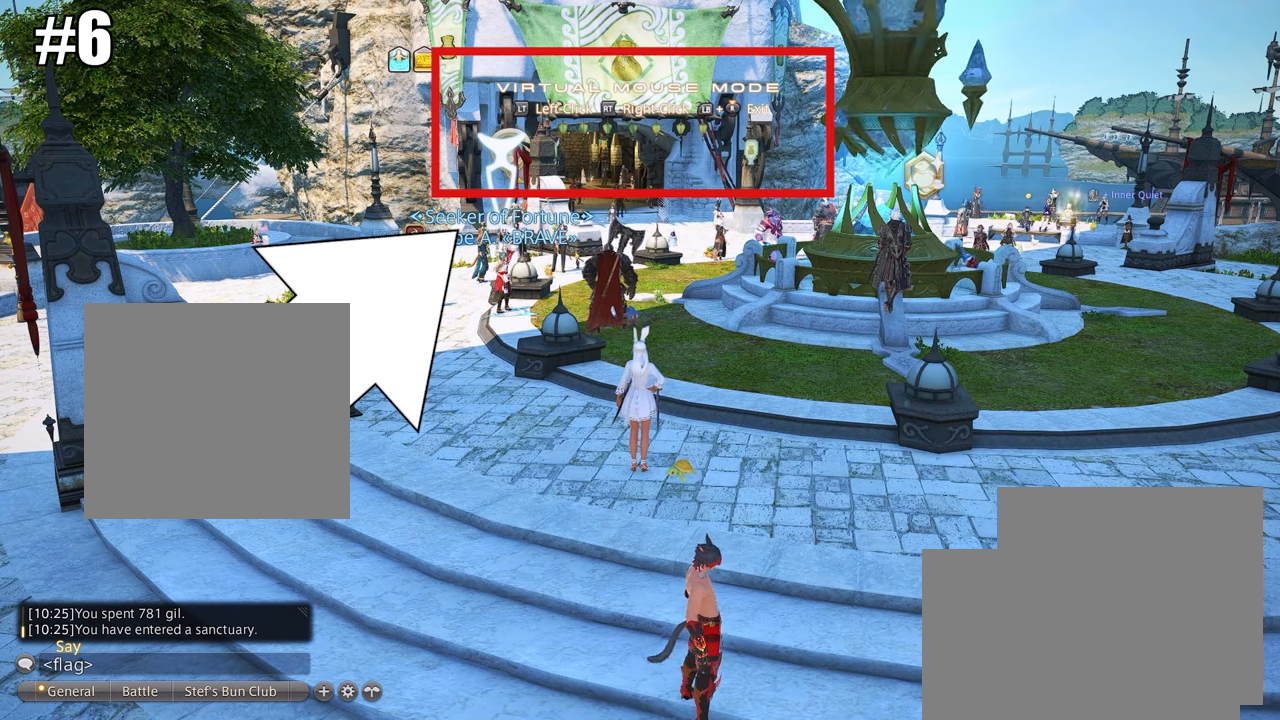
{"buttons": [], "left_stick": "center", "right_stick": "left", "events": []}
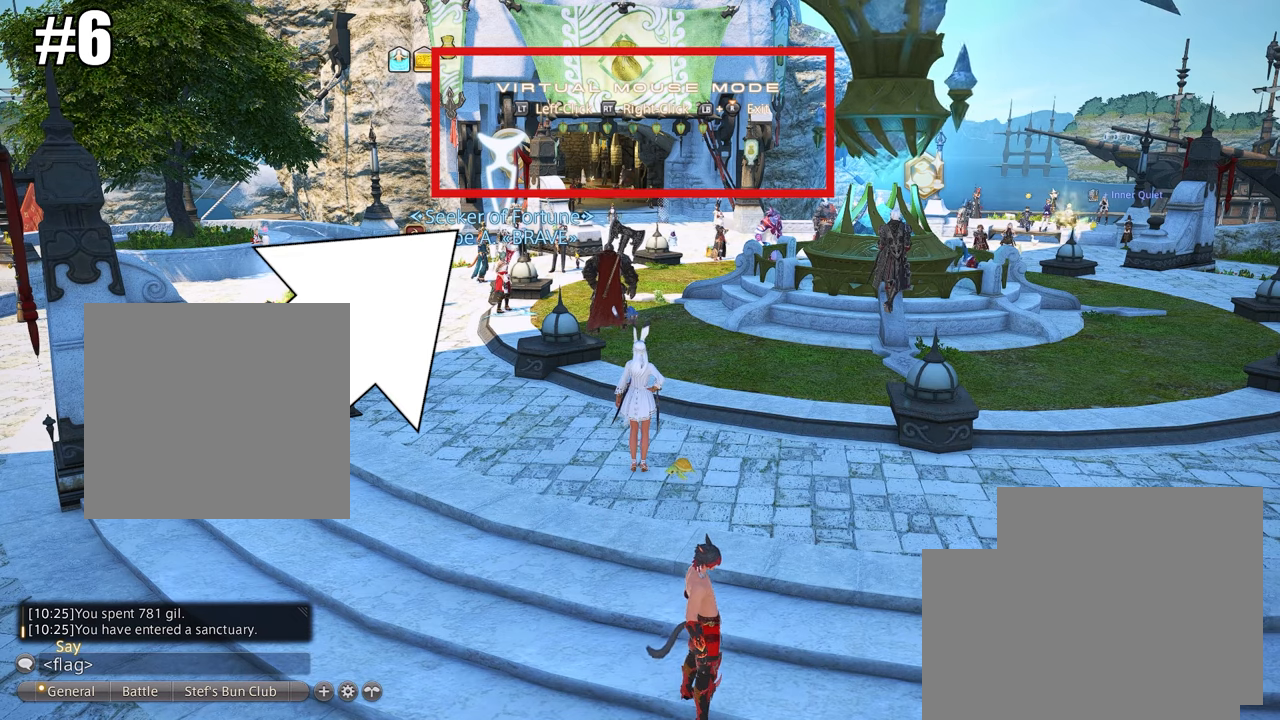
{"buttons": [], "left_stick": "center", "right_stick": "right", "events": [[67, "R2", "down"], [200, "R2", "up"], [234, "right_stick", "center"], [434, "right_stick", "right"]]}
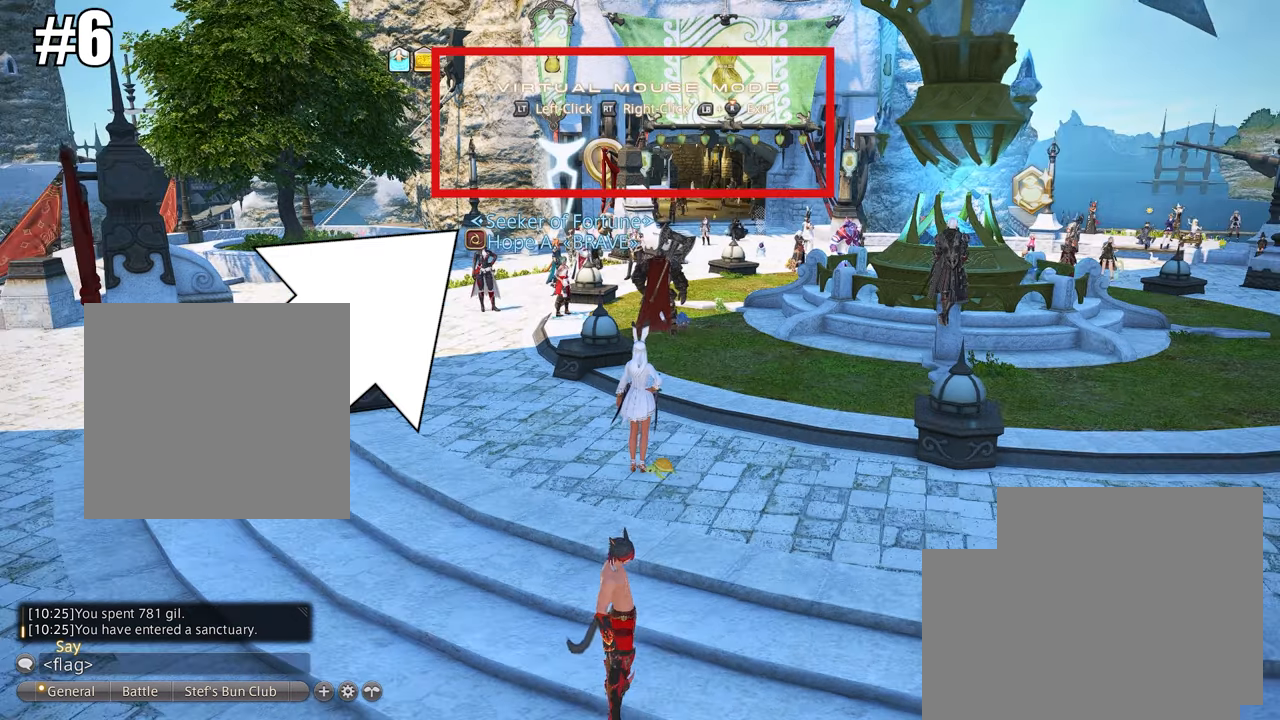
{"buttons": [], "left_stick": "center", "right_stick": "center", "events": [[433, "right_stick", "center"]]}
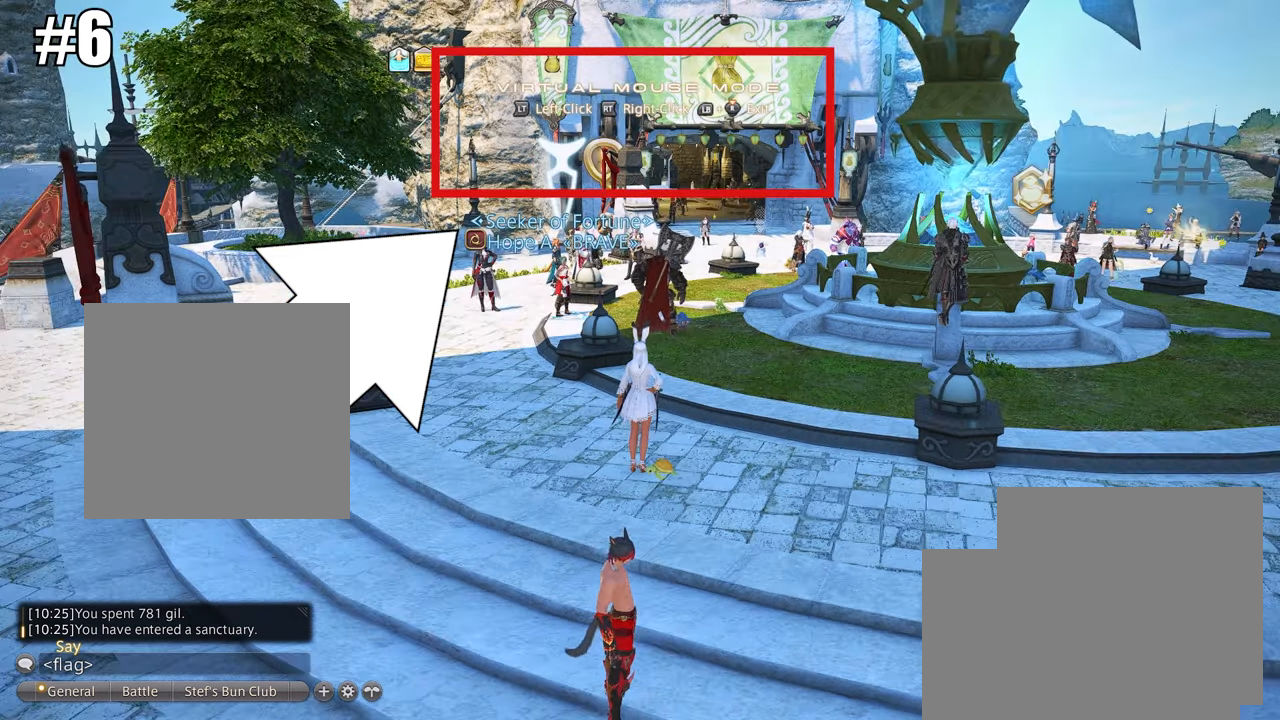
{"buttons": [], "left_stick": "center", "right_stick": "right", "events": [[100, "right_stick", "right"], [267, "right_stick", "center"], [434, "right_stick", "right"]]}
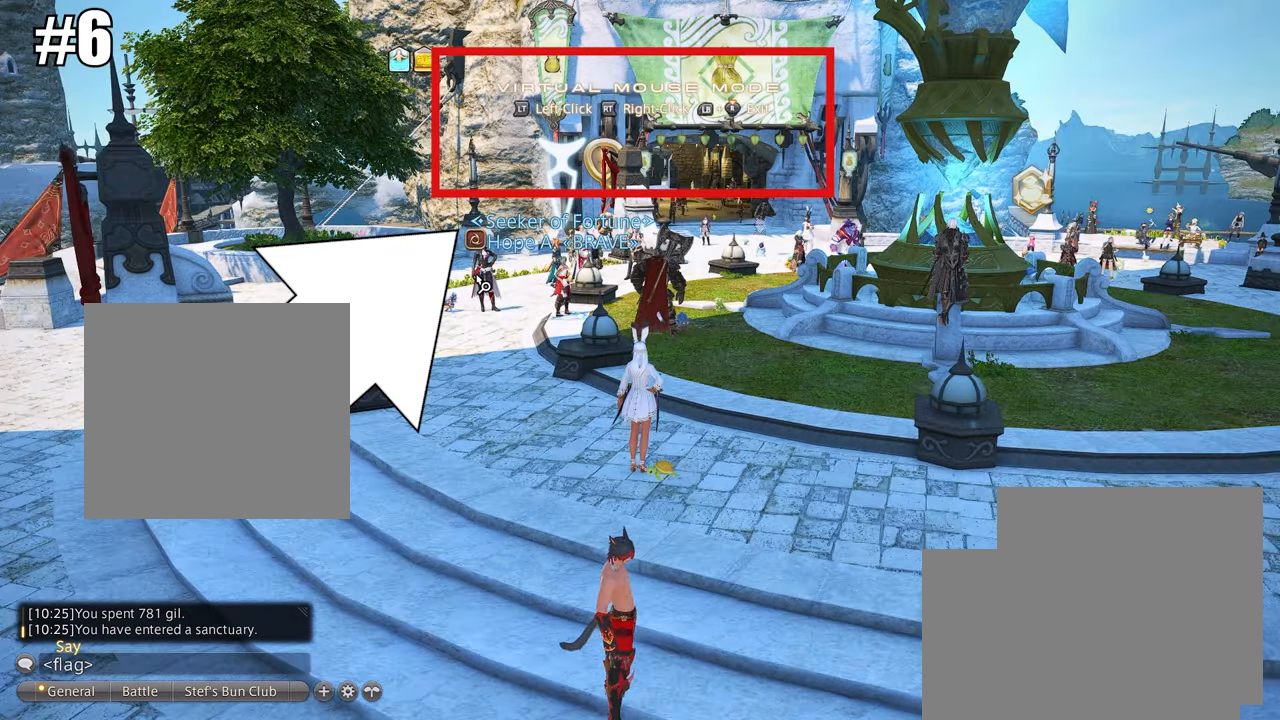
{"buttons": [], "left_stick": "center", "right_stick": "center", "events": [[100, "right_stick", "center"], [133, "R2", "down"], [300, "R2", "up"]]}
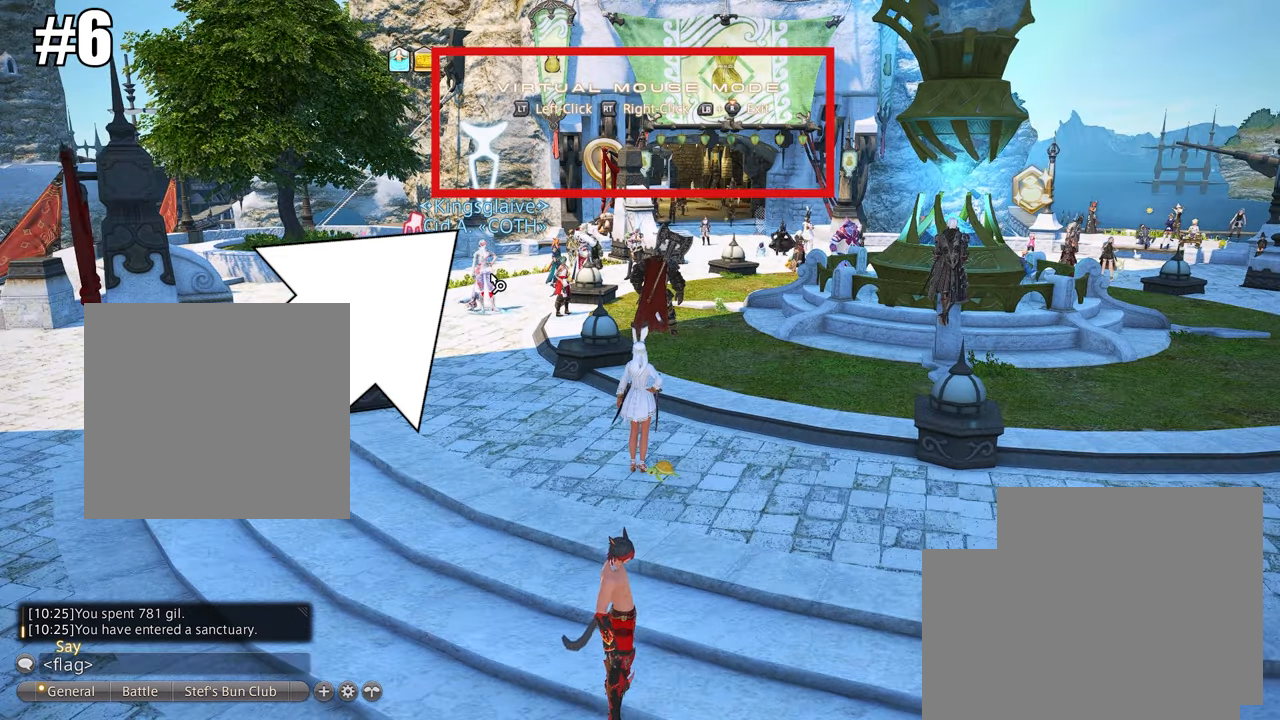
{"buttons": [], "left_stick": "center", "right_stick": "right", "events": [[367, "right_stick", "right"]]}
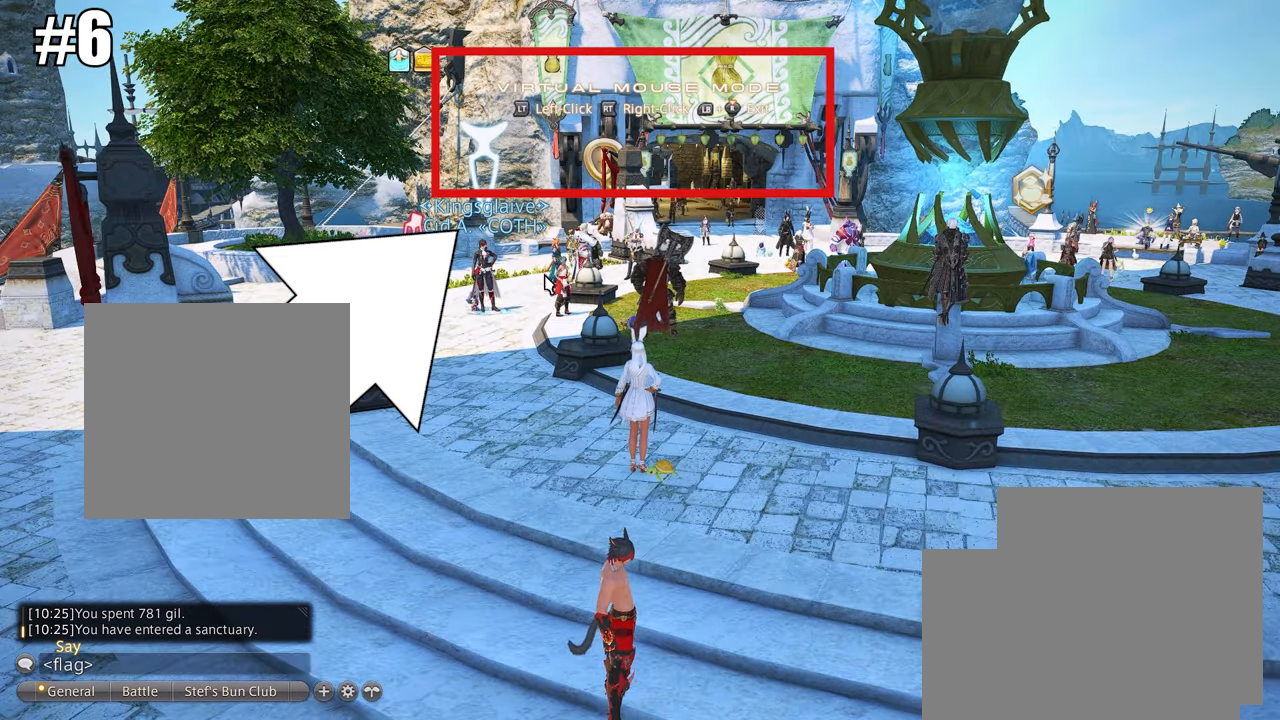
{"buttons": [], "left_stick": "center", "right_stick": "center", "events": [[467, "right_stick", "center"]]}
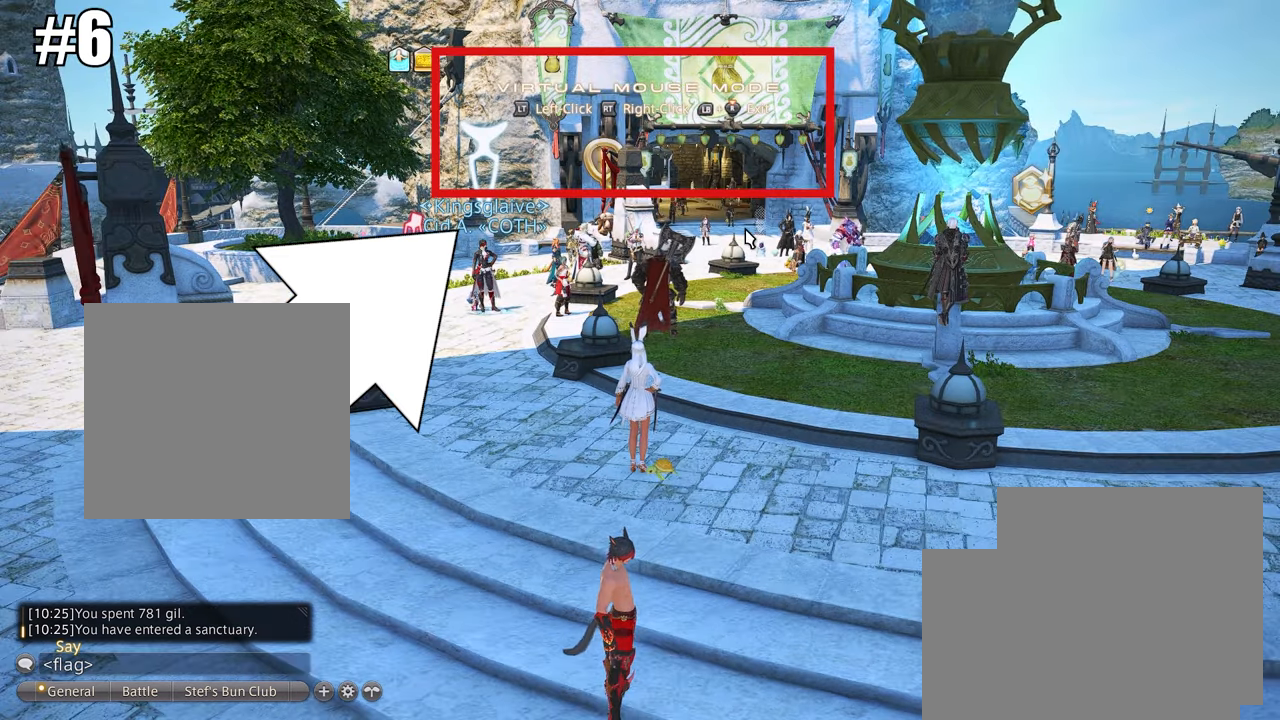
{"buttons": [], "left_stick": "center", "right_stick": "left", "events": [[33, "right_stick", "right"], [234, "right_stick", "center"], [467, "right_stick", "left"]]}
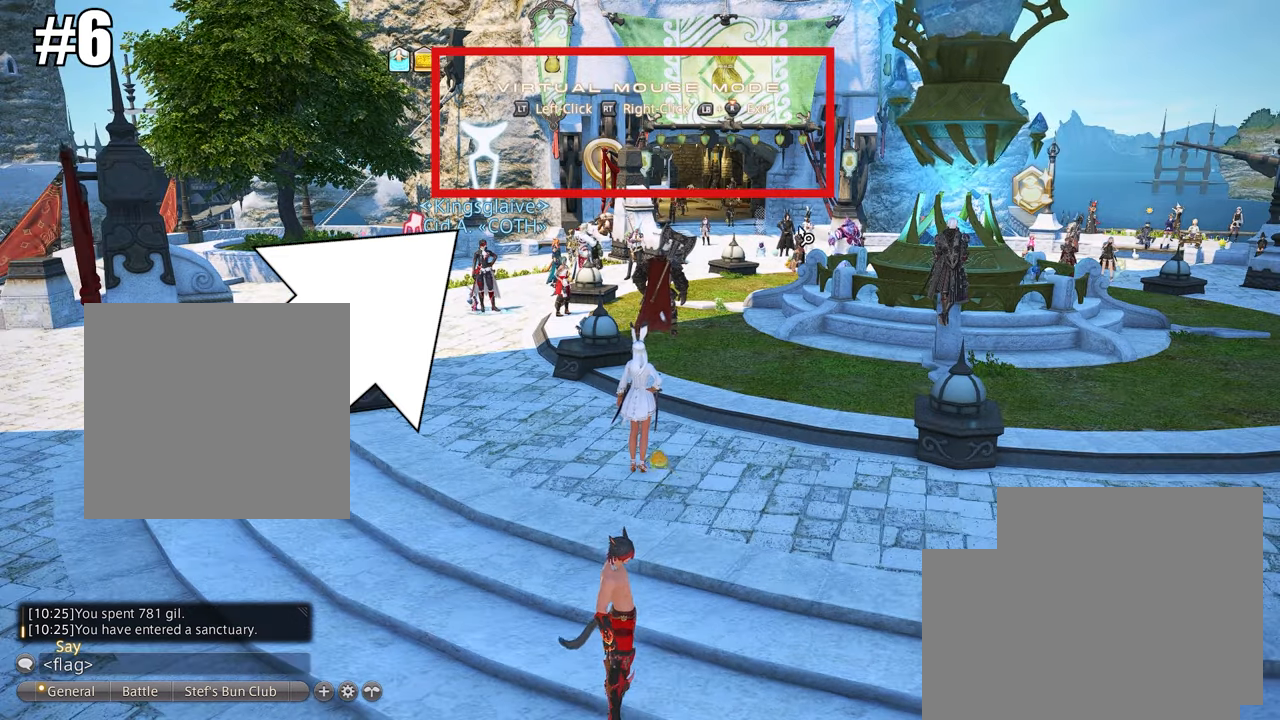
{"buttons": [], "left_stick": "center", "right_stick": "center", "events": [[100, "right_stick", "center"], [300, "R2", "down"], [433, "R2", "up"]]}
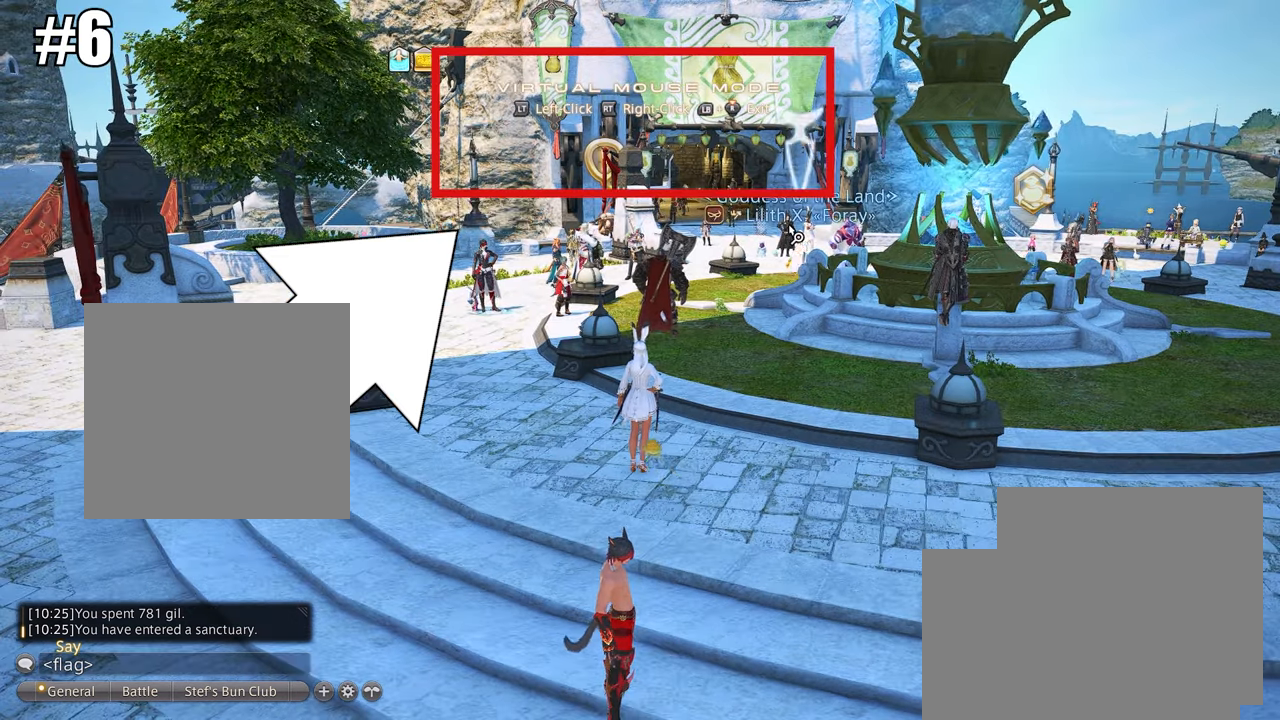
{"buttons": [], "left_stick": "center", "right_stick": "left", "events": [[467, "right_stick", "left"]]}
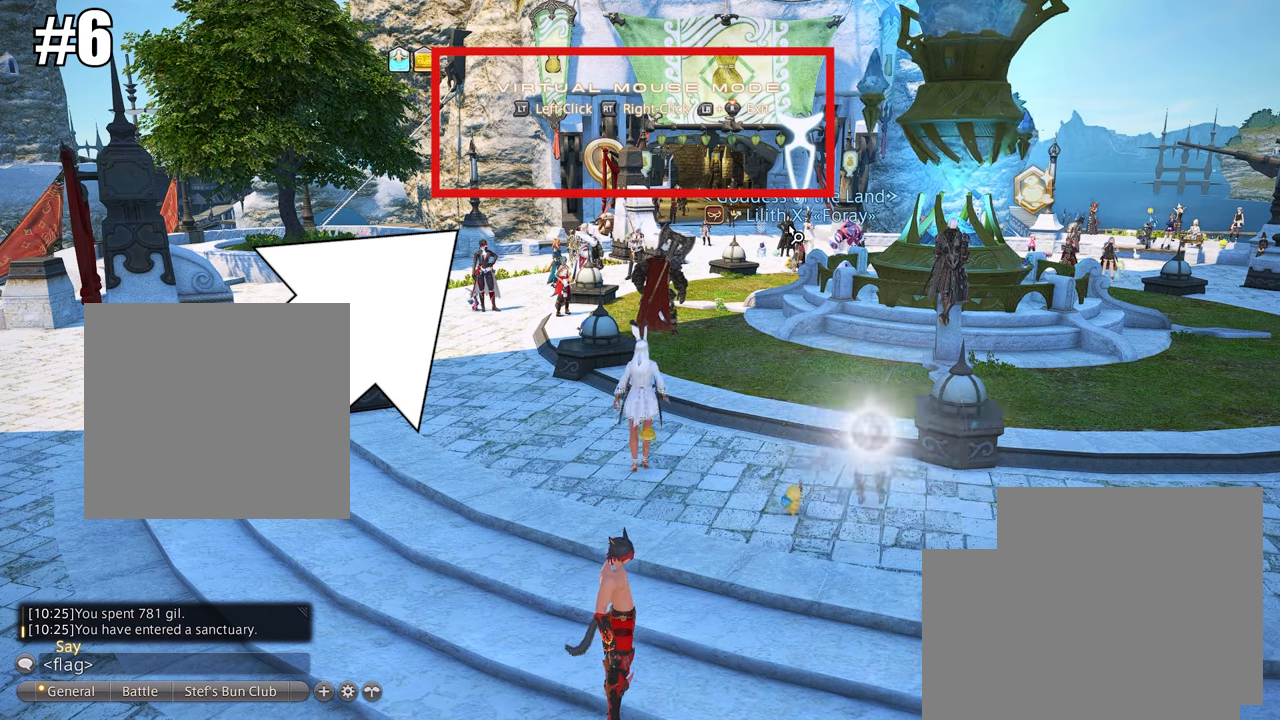
{"buttons": [], "left_stick": "center", "right_stick": "left", "events": [[167, "right_stick", "center"], [367, "right_stick", "left"]]}
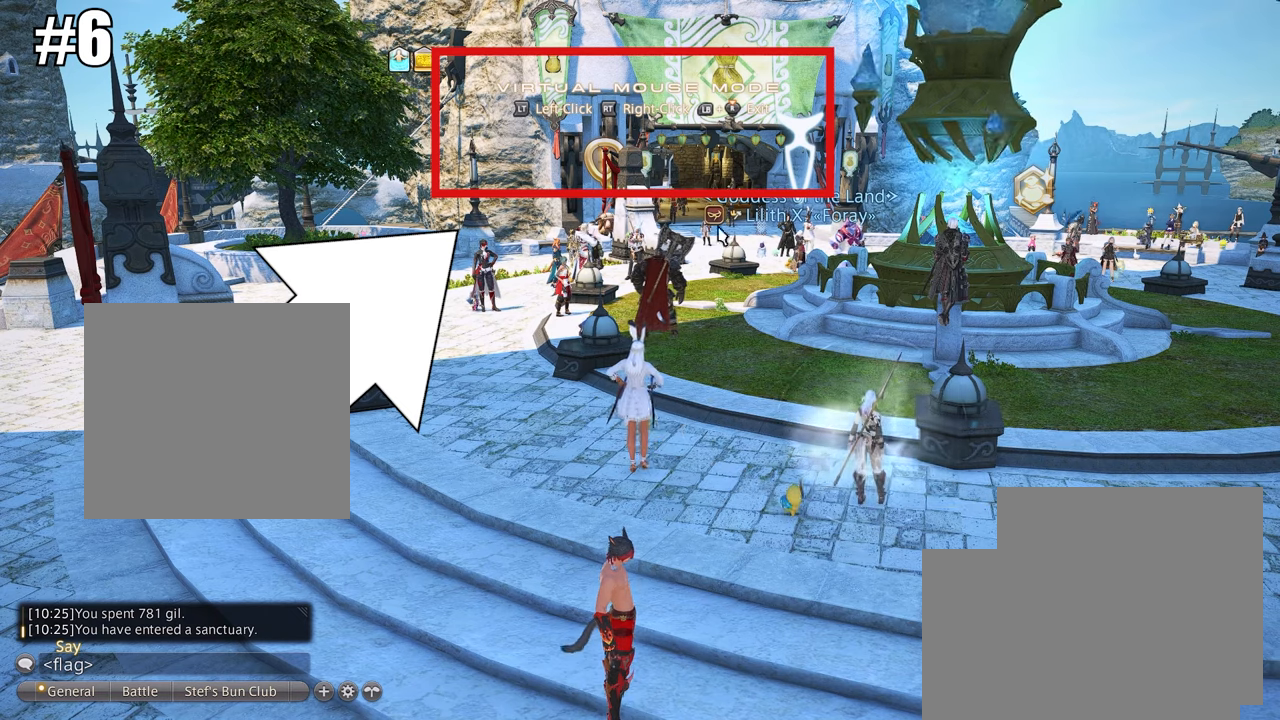
{"buttons": [], "left_stick": "center", "right_stick": "left", "events": [[167, "right_stick", "center"], [367, "right_stick", "left"]]}
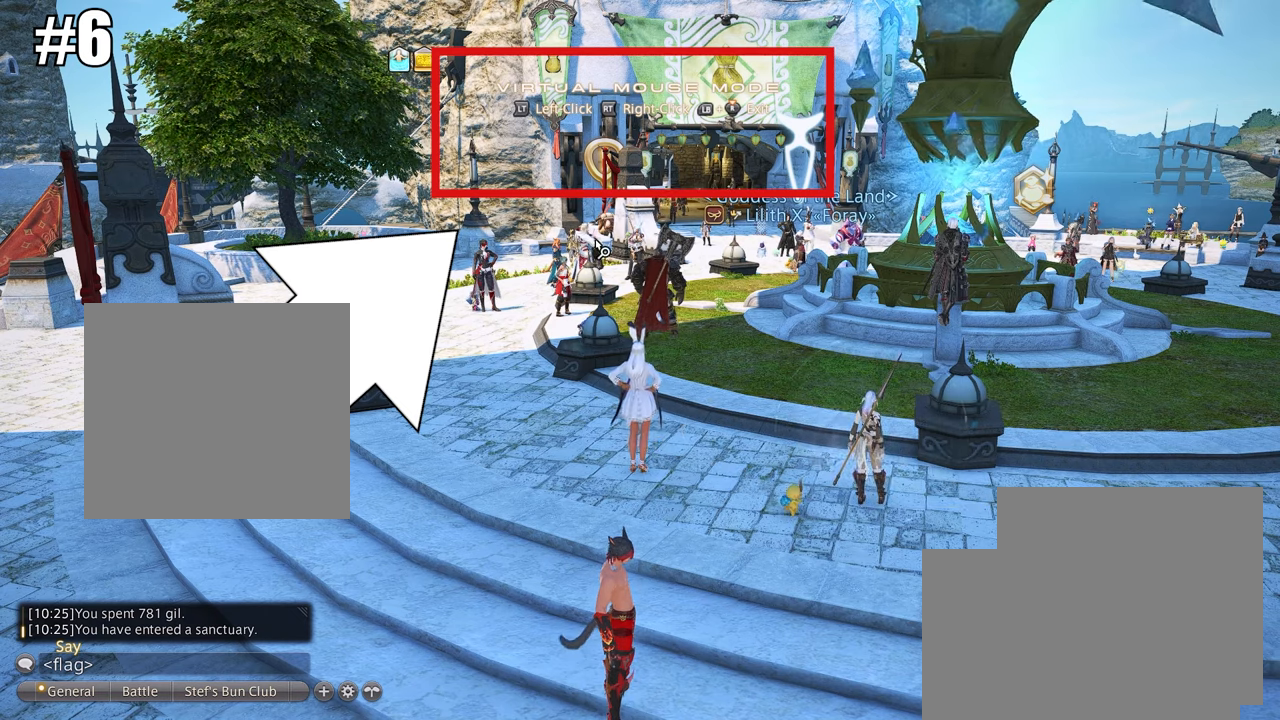
{"buttons": [], "left_stick": "center", "right_stick": "center", "events": [[34, "right_stick", "center"], [234, "right_stick", "left"], [301, "R2", "down"], [334, "right_stick", "center"], [434, "R2", "up"]]}